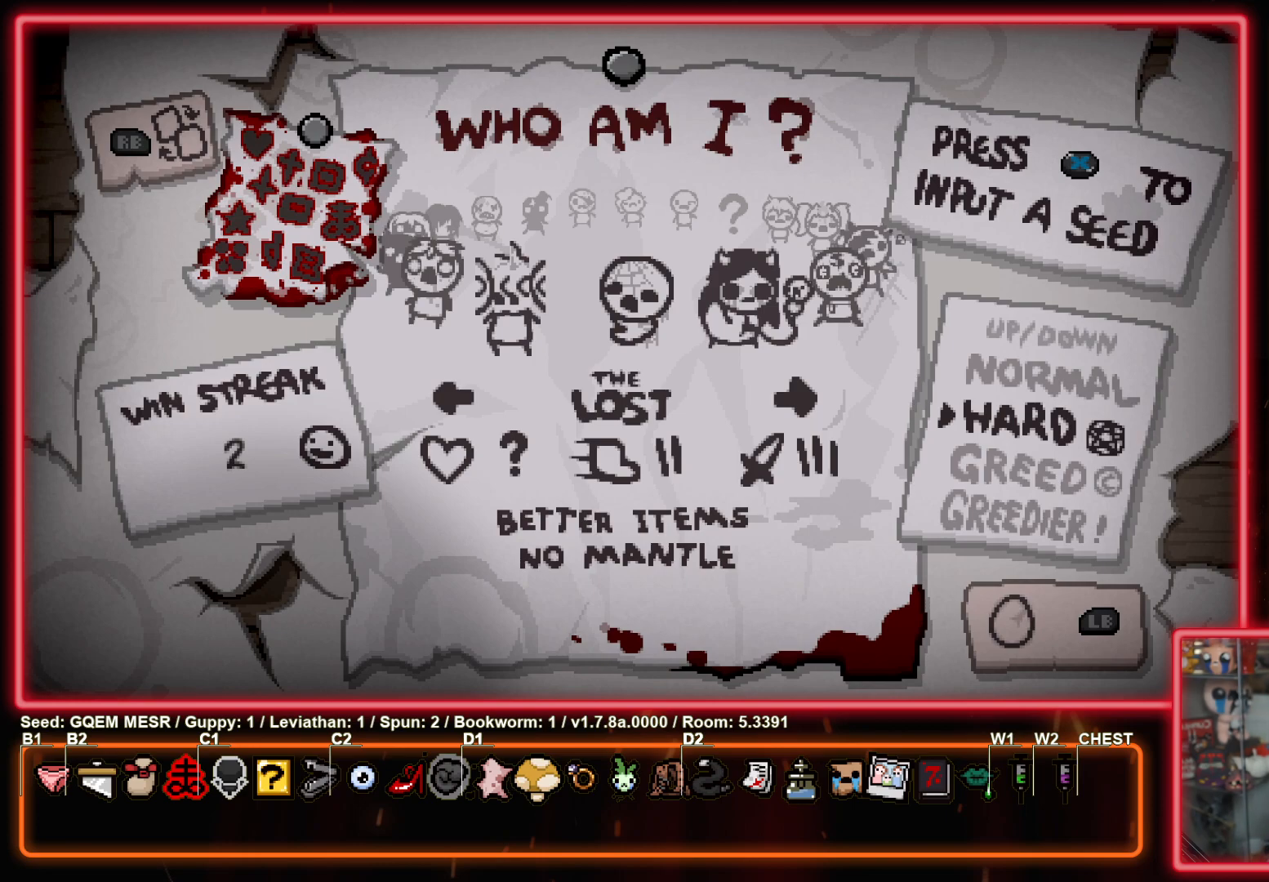
Gameplay with a controller (PlayStation layout); each line is a JSON object with the inputs held at the frame after it. "events" lists button and stick changes between this image and that frame as [ms after this image, input, new state], when the widget could be followed in between.
{"buttons": ["CROSS"], "left_stick": "center", "right_stick": "center", "events": [[467, "CROSS", "down"]]}
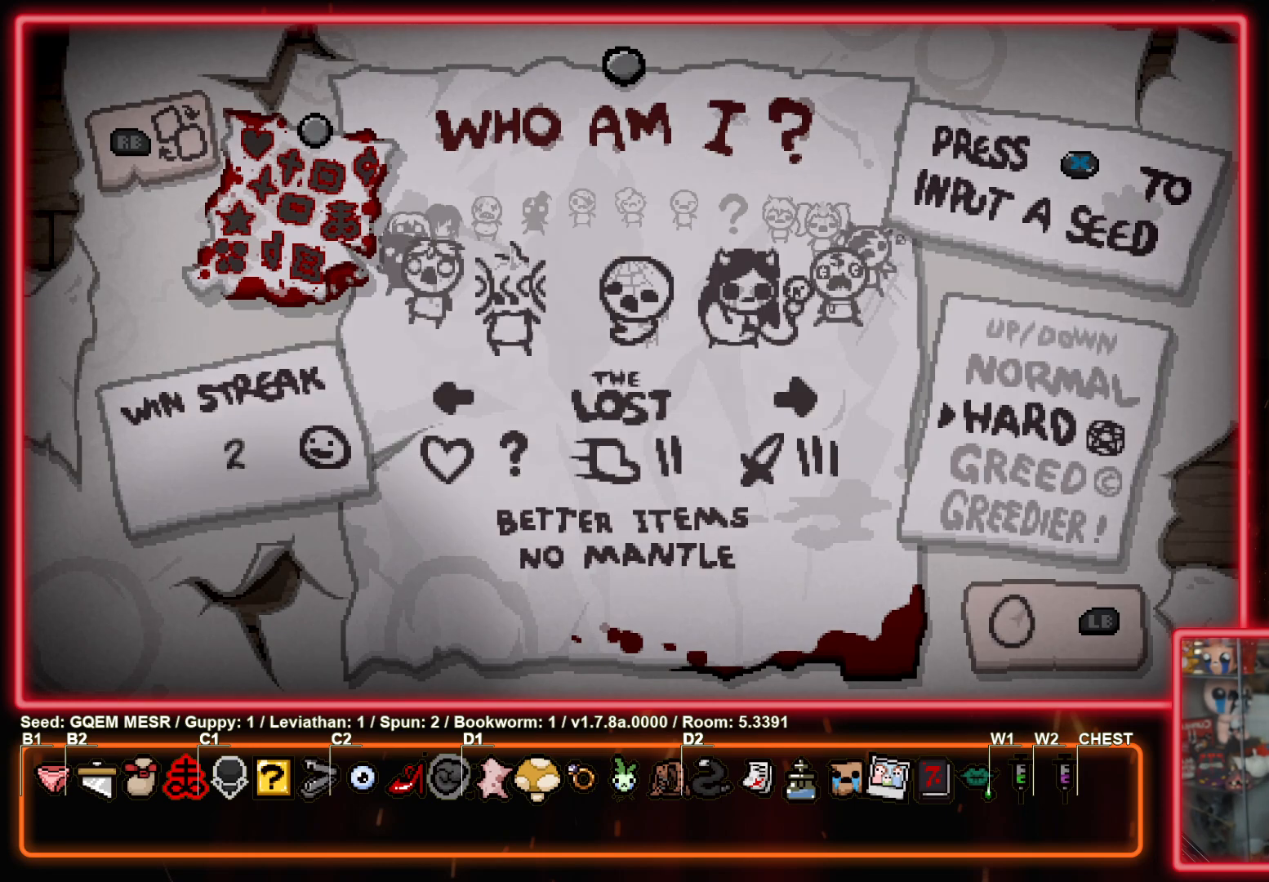
{"buttons": [], "left_stick": "center", "right_stick": "center", "events": [[83, "CROSS", "up"]]}
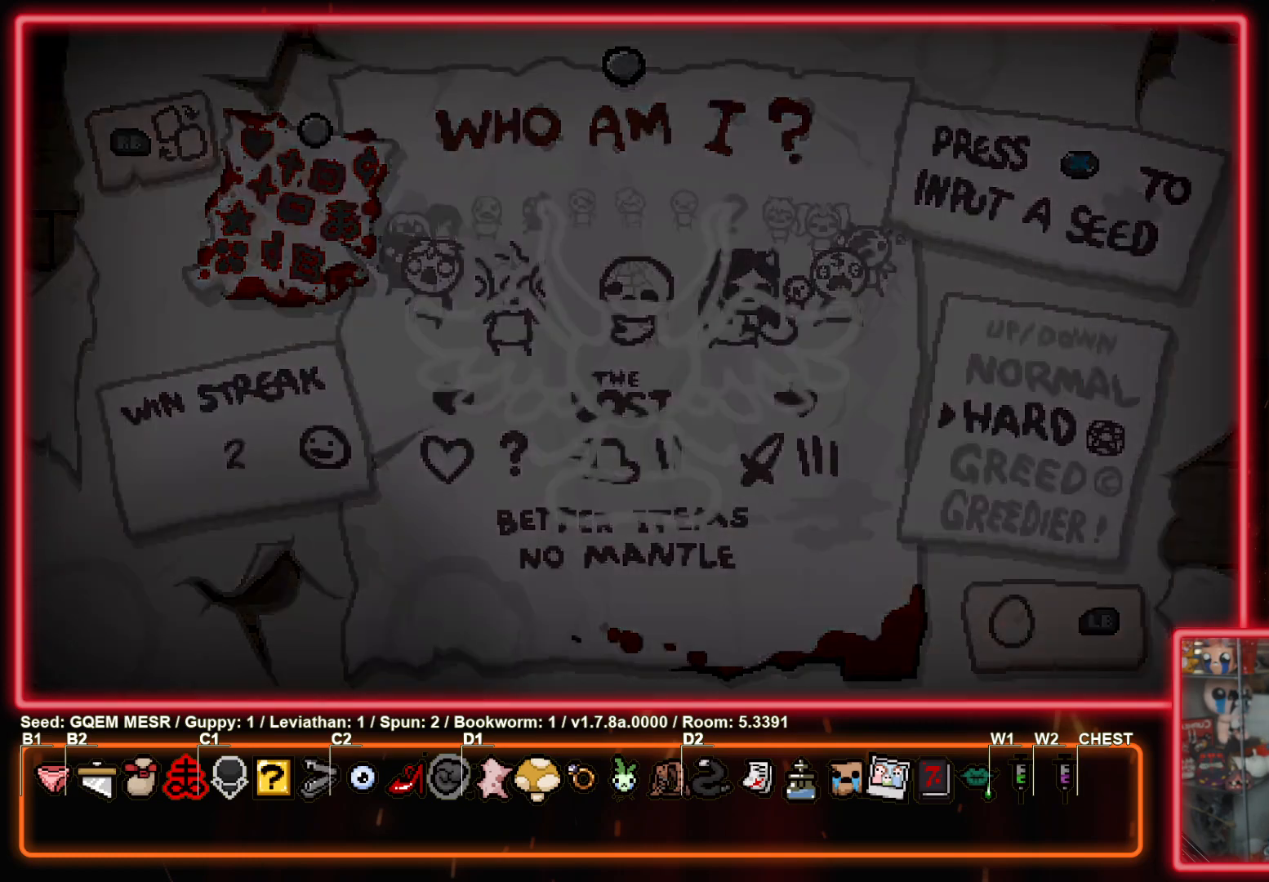
{"buttons": [], "left_stick": "center", "right_stick": "center", "events": []}
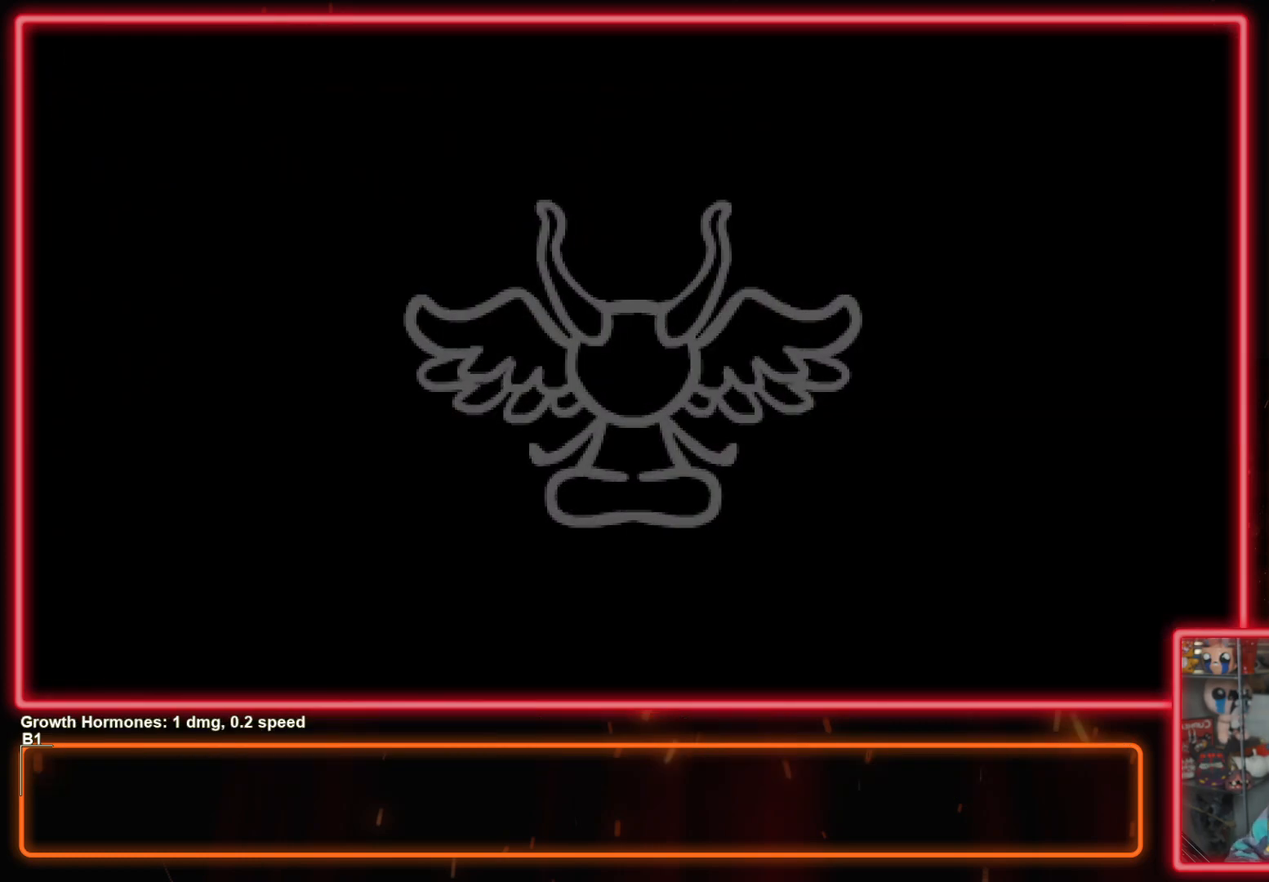
{"buttons": [], "left_stick": "center", "right_stick": "center", "events": []}
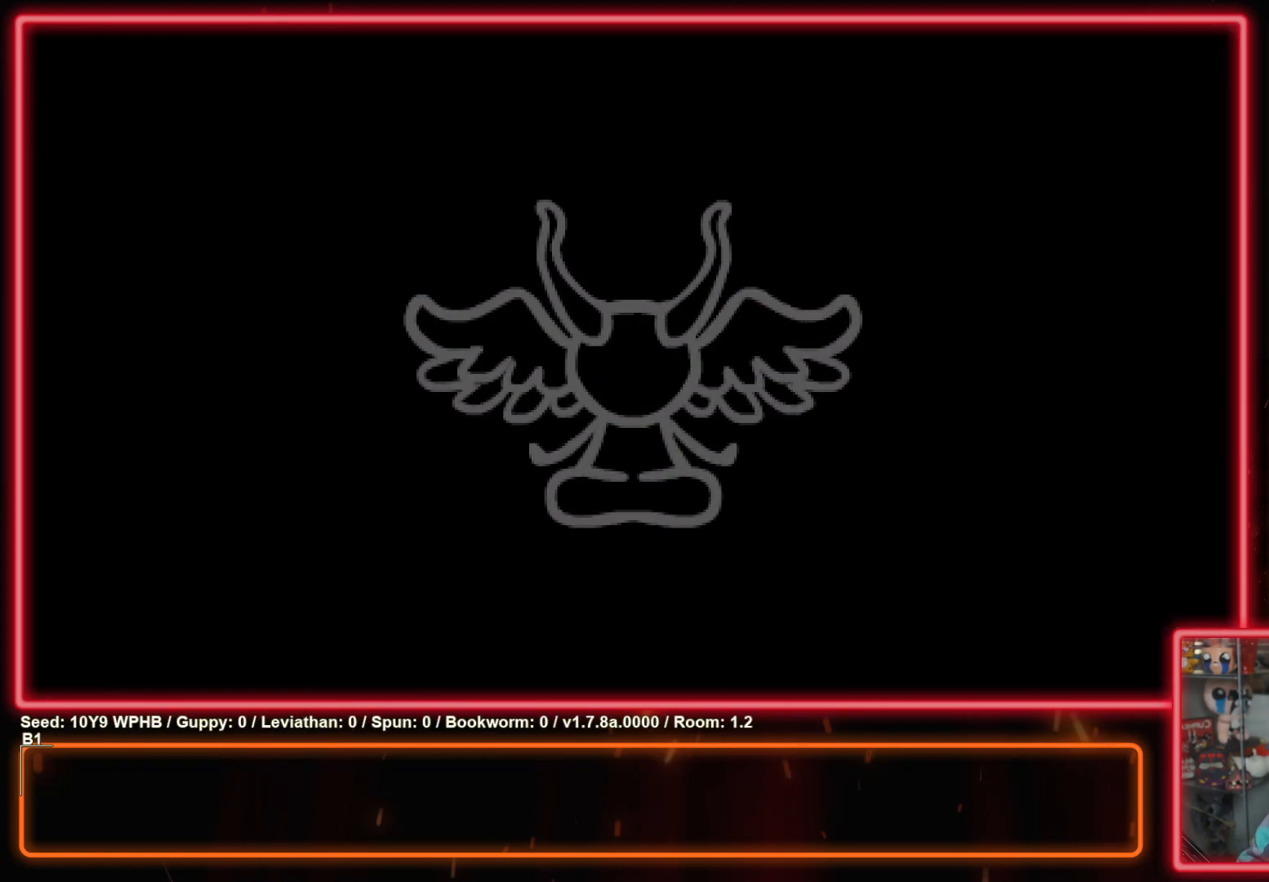
{"buttons": [], "left_stick": "center", "right_stick": "center", "events": []}
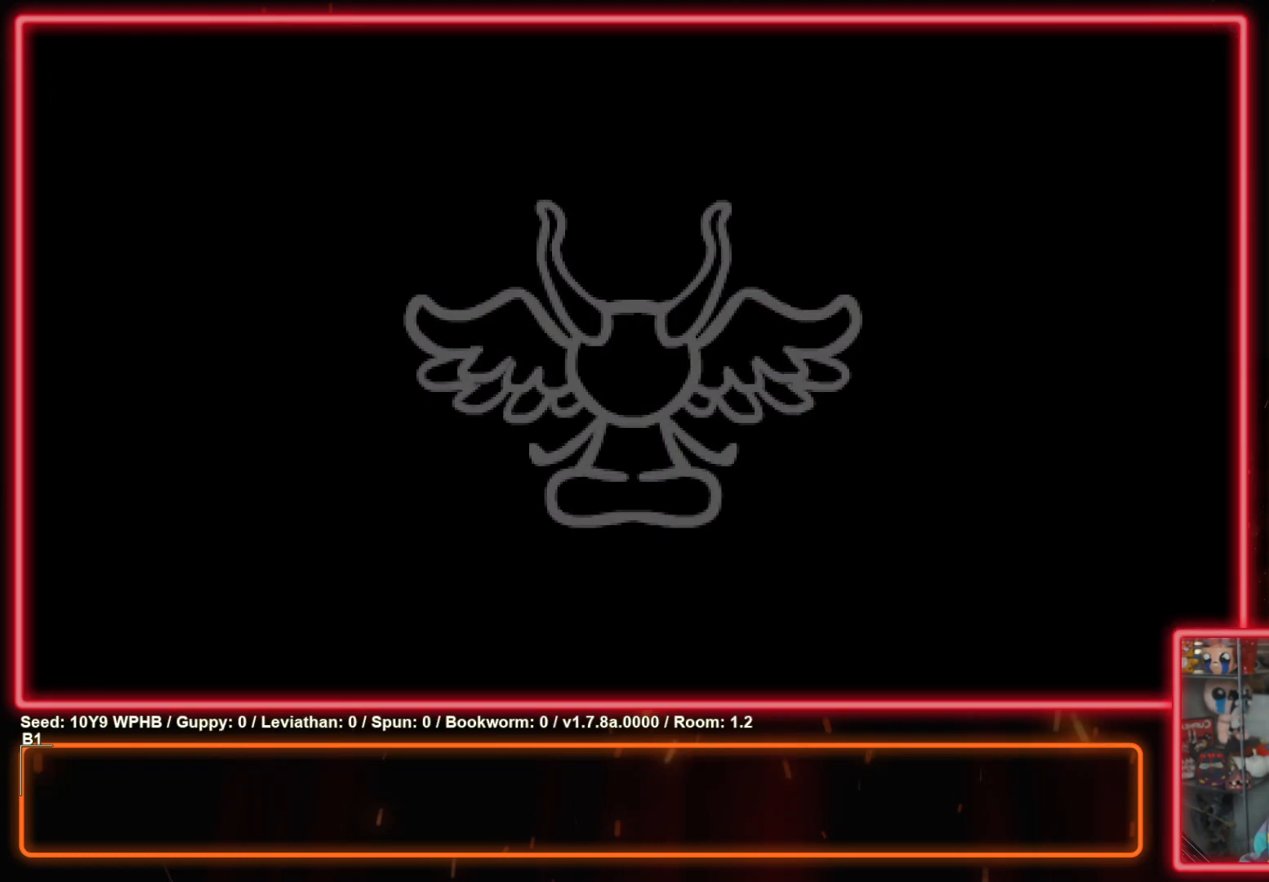
{"buttons": [], "left_stick": "center", "right_stick": "center", "events": []}
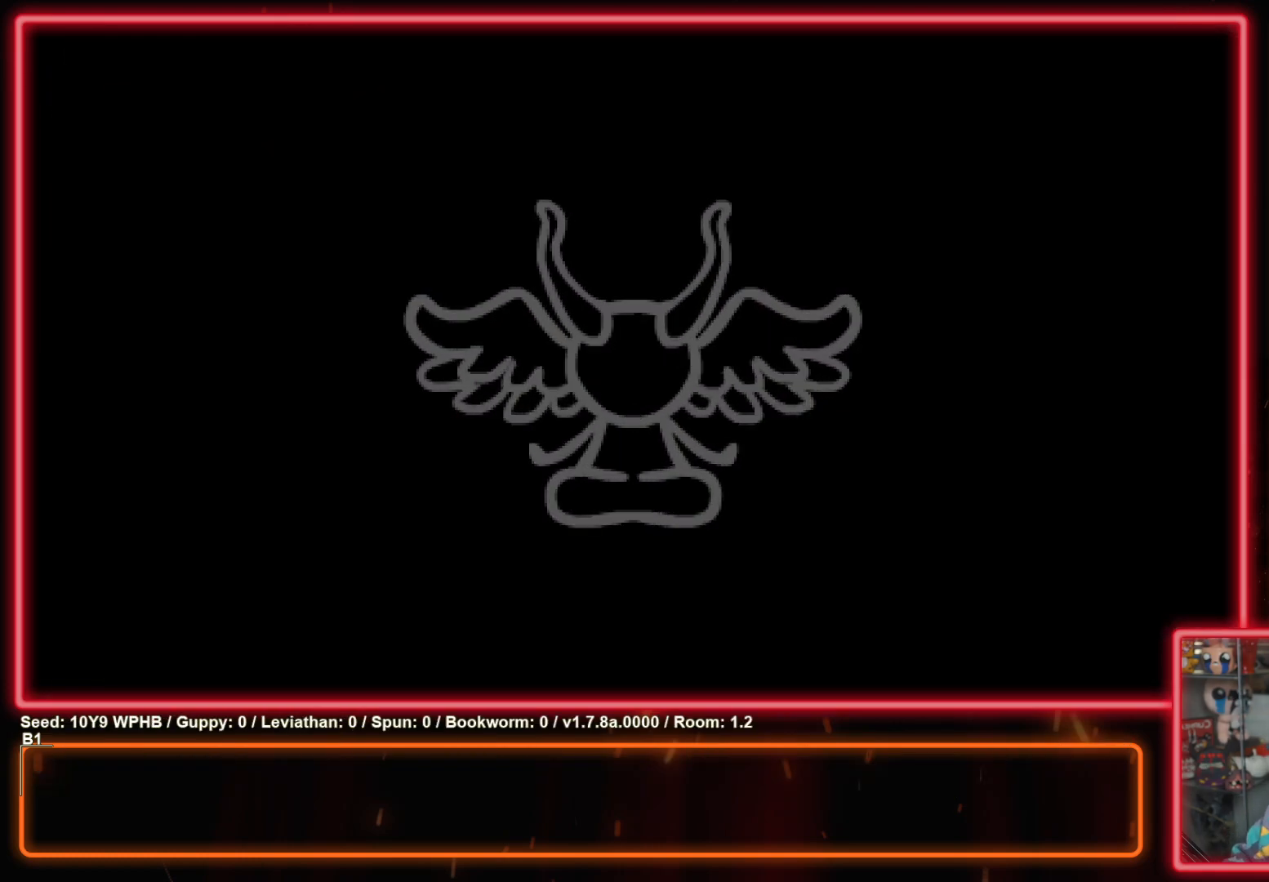
{"buttons": [], "left_stick": "center", "right_stick": "center", "events": []}
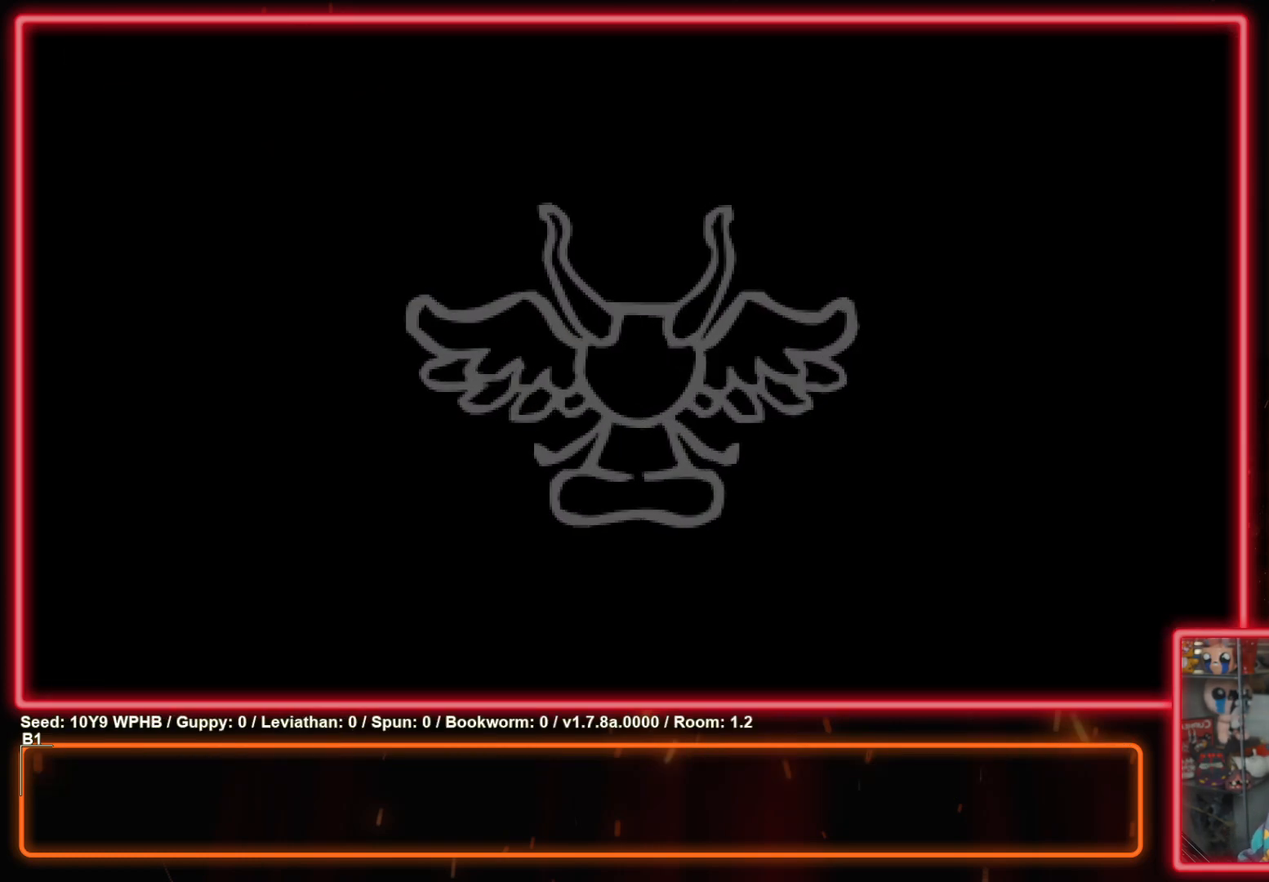
{"buttons": [], "left_stick": "center", "right_stick": "center", "events": []}
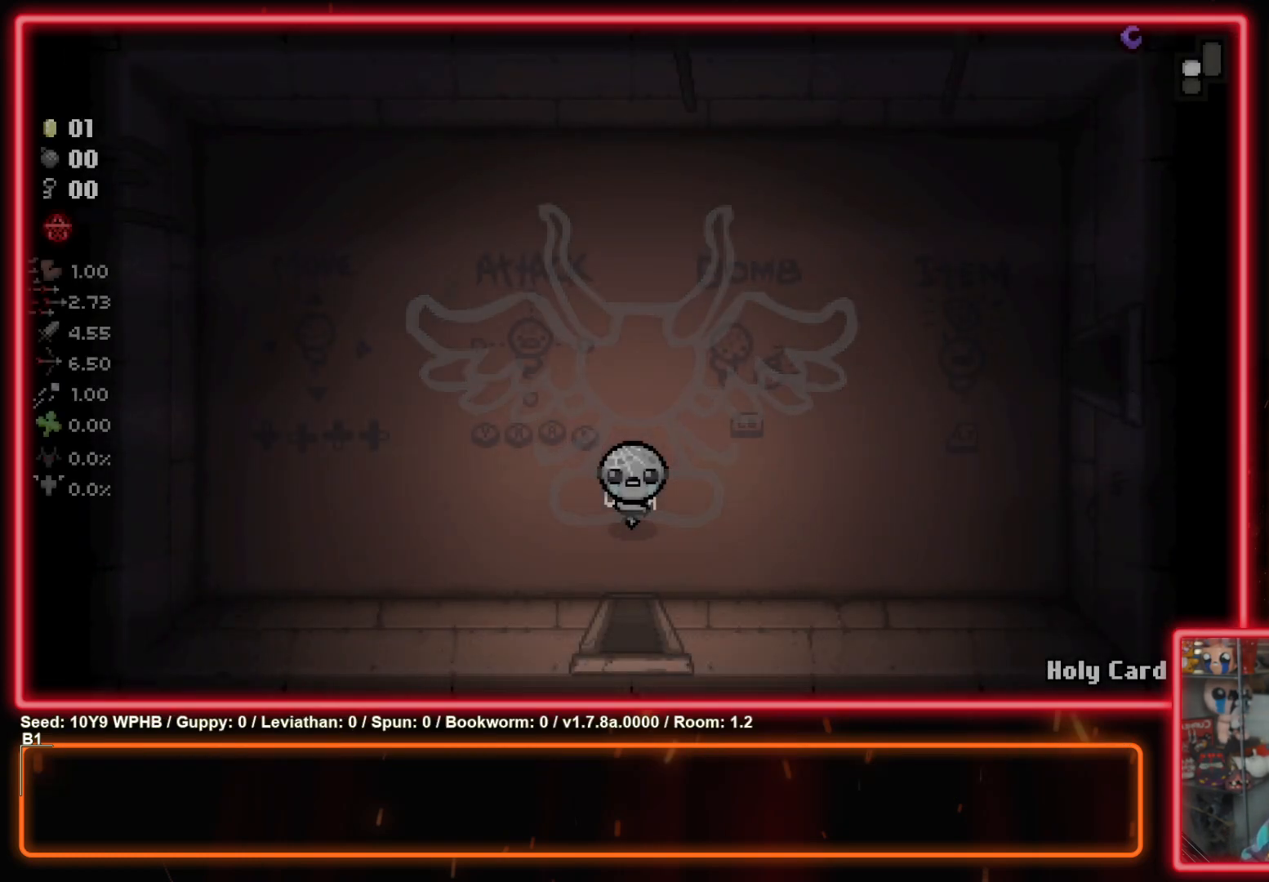
{"buttons": [], "left_stick": "center", "right_stick": "center", "events": []}
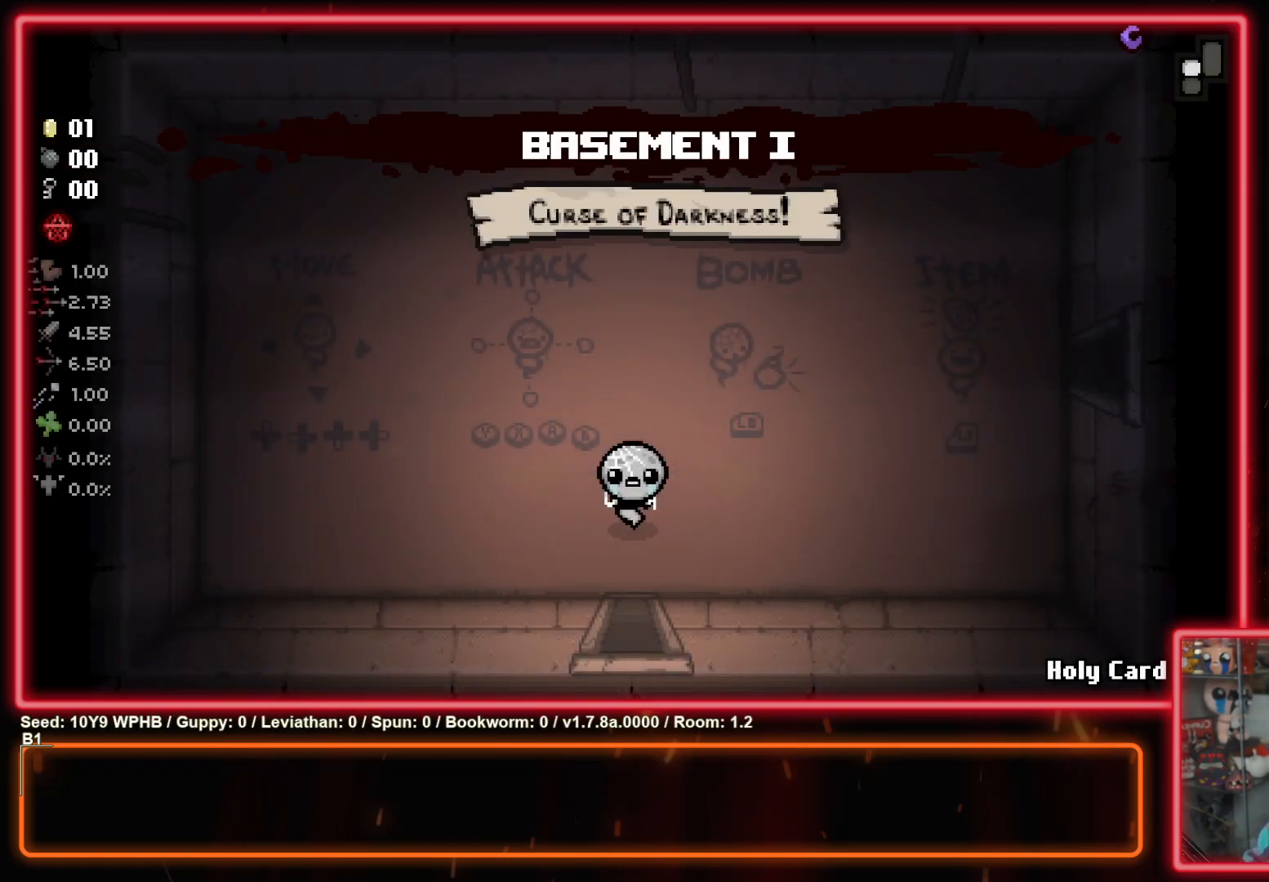
{"buttons": [], "left_stick": "center", "right_stick": "center", "events": [[167, "R1", "down"], [300, "R1", "up"]]}
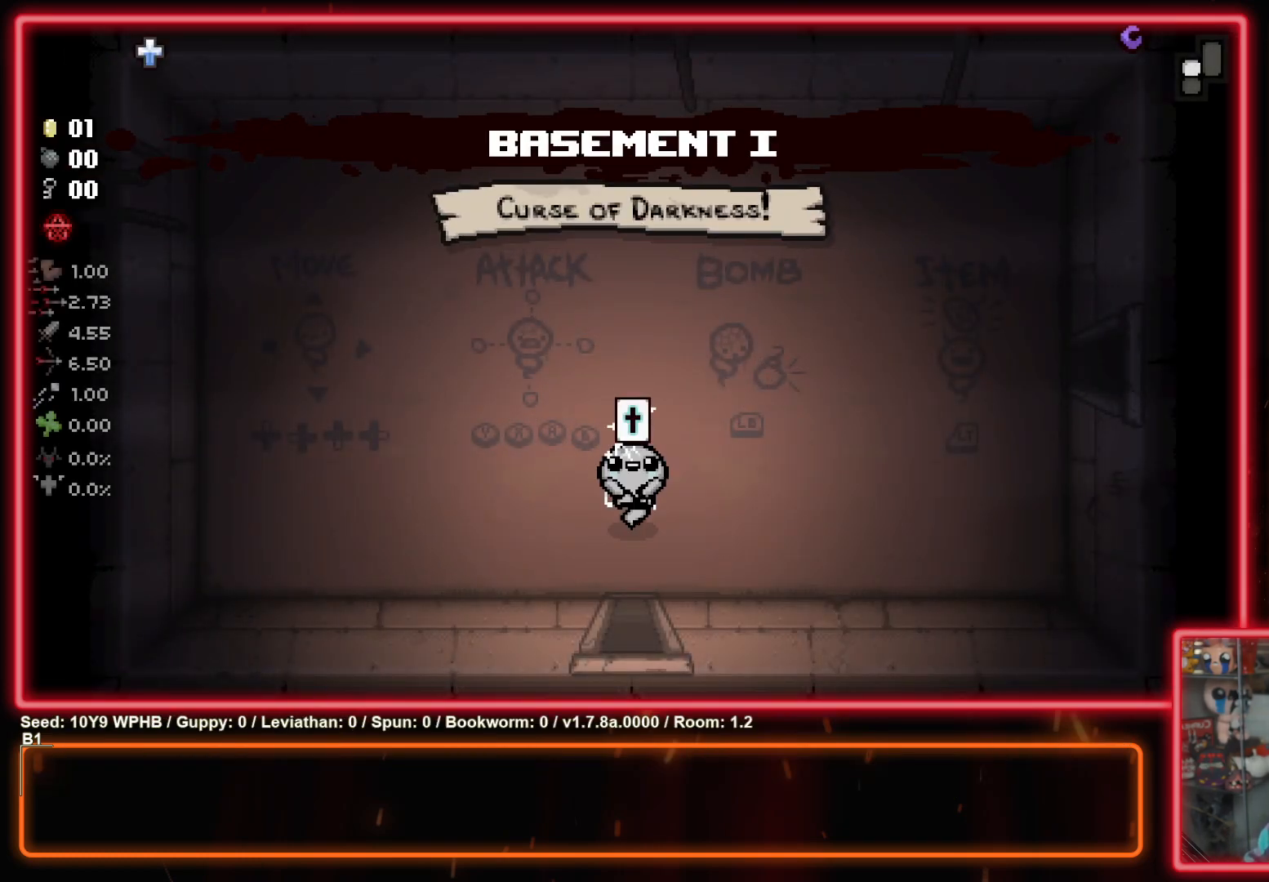
{"buttons": [], "left_stick": "down", "right_stick": "center", "events": [[83, "left_stick", "down"]]}
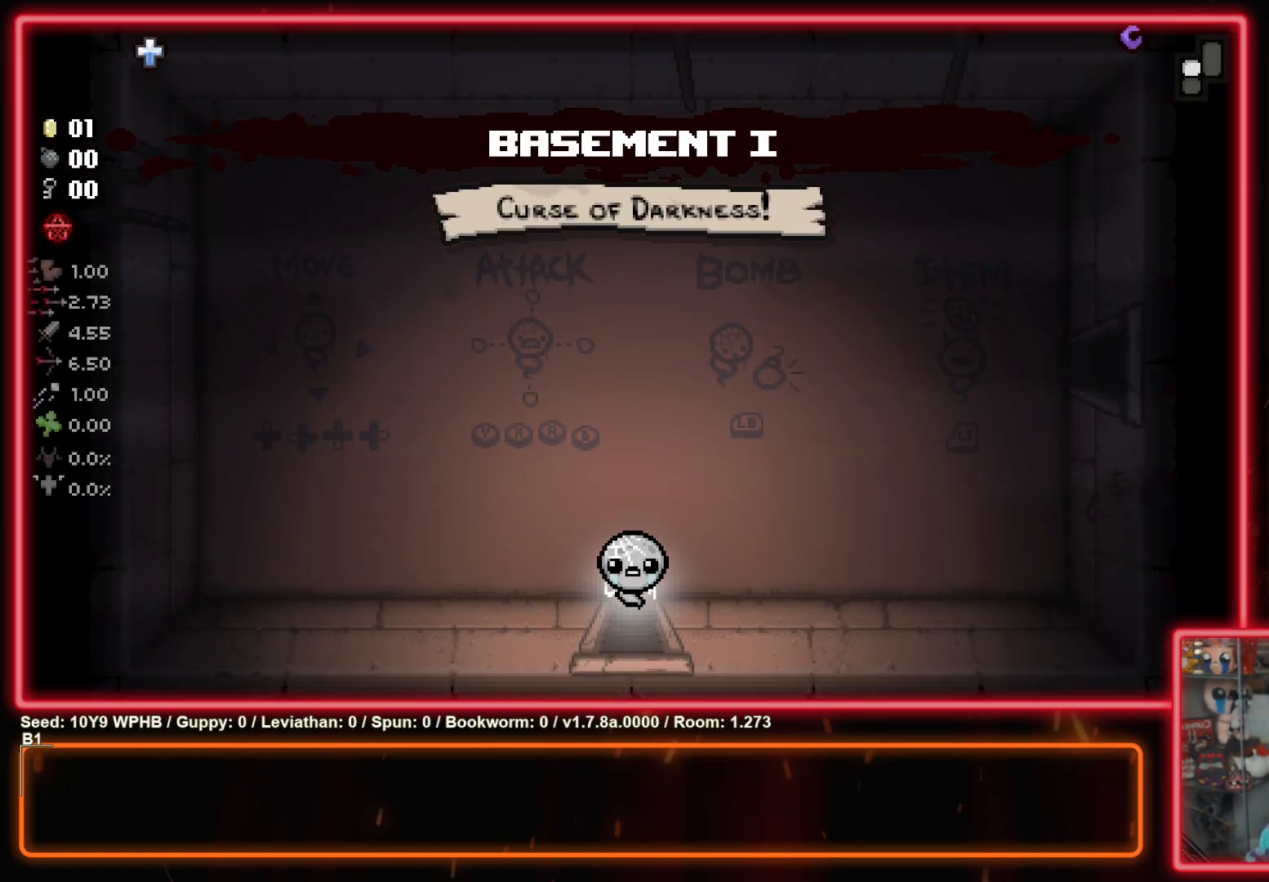
{"buttons": ["CROSS"], "left_stick": "center", "right_stick": "center", "events": [[67, "left_stick", "center"], [133, "CROSS", "down"]]}
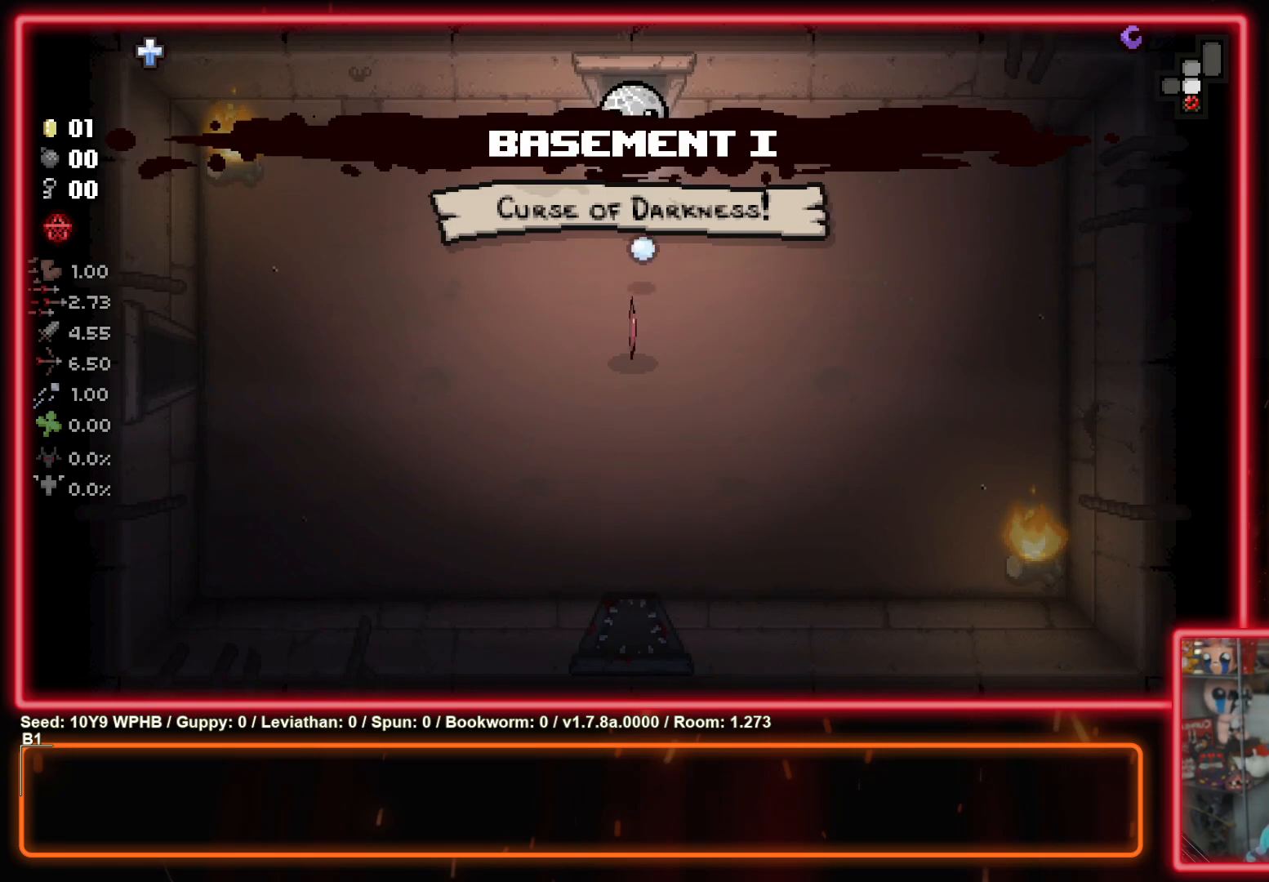
{"buttons": [], "left_stick": "down", "right_stick": "center", "events": [[183, "CROSS", "up"], [200, "left_stick", "down"]]}
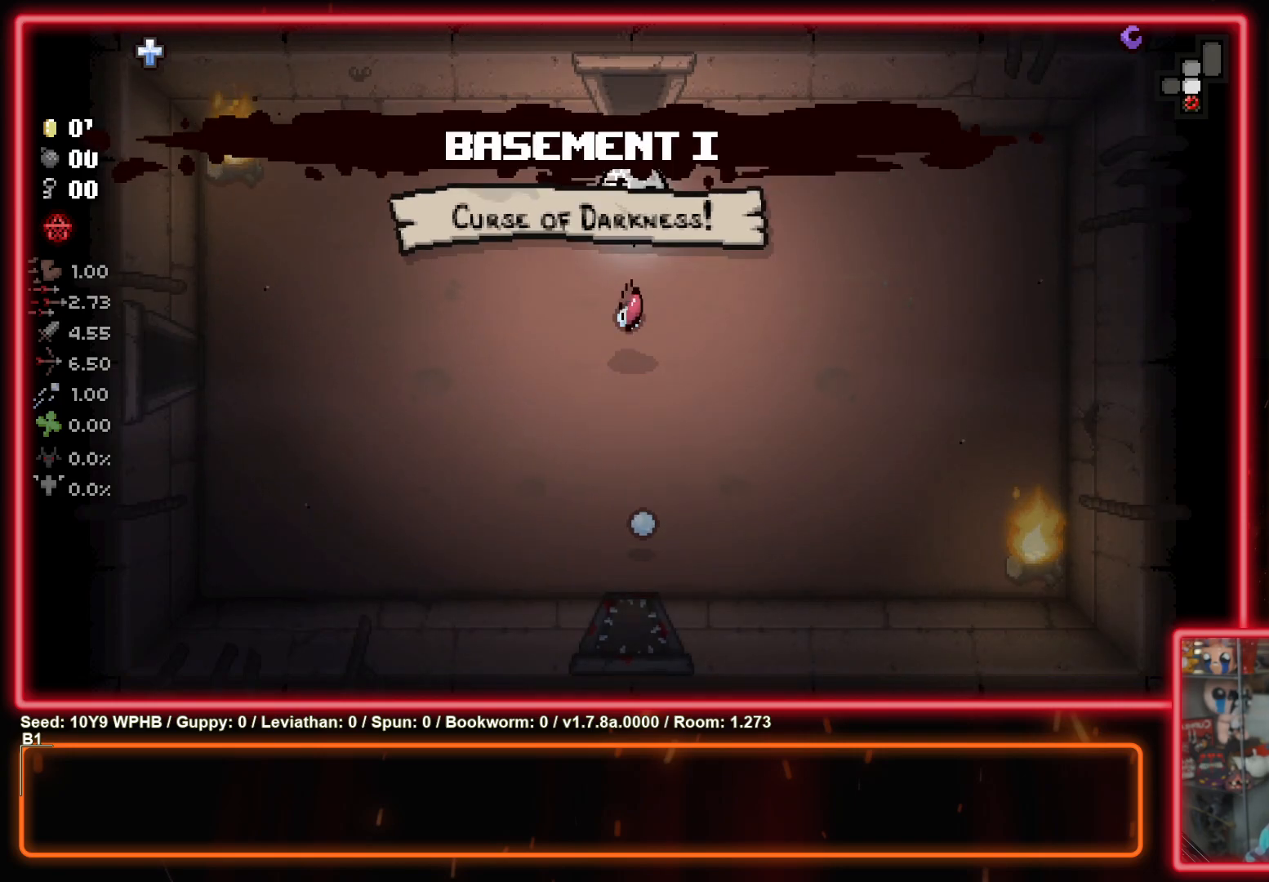
{"buttons": [], "left_stick": "left", "right_stick": "center", "events": [[83, "left_stick", "down-left"], [317, "left_stick", "left"]]}
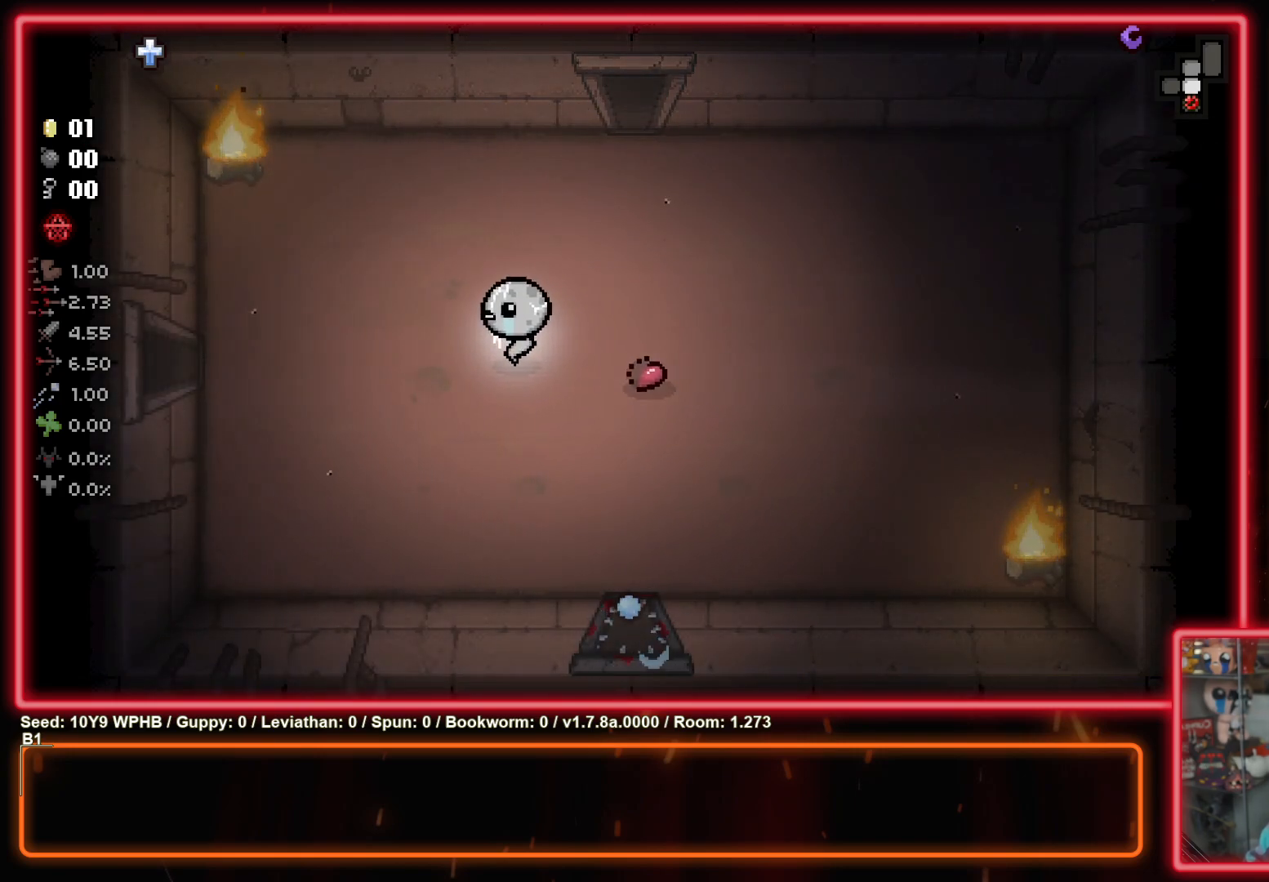
{"buttons": [], "left_stick": "left", "right_stick": "center", "events": [[150, "SQUARE", "down"], [283, "SQUARE", "up"]]}
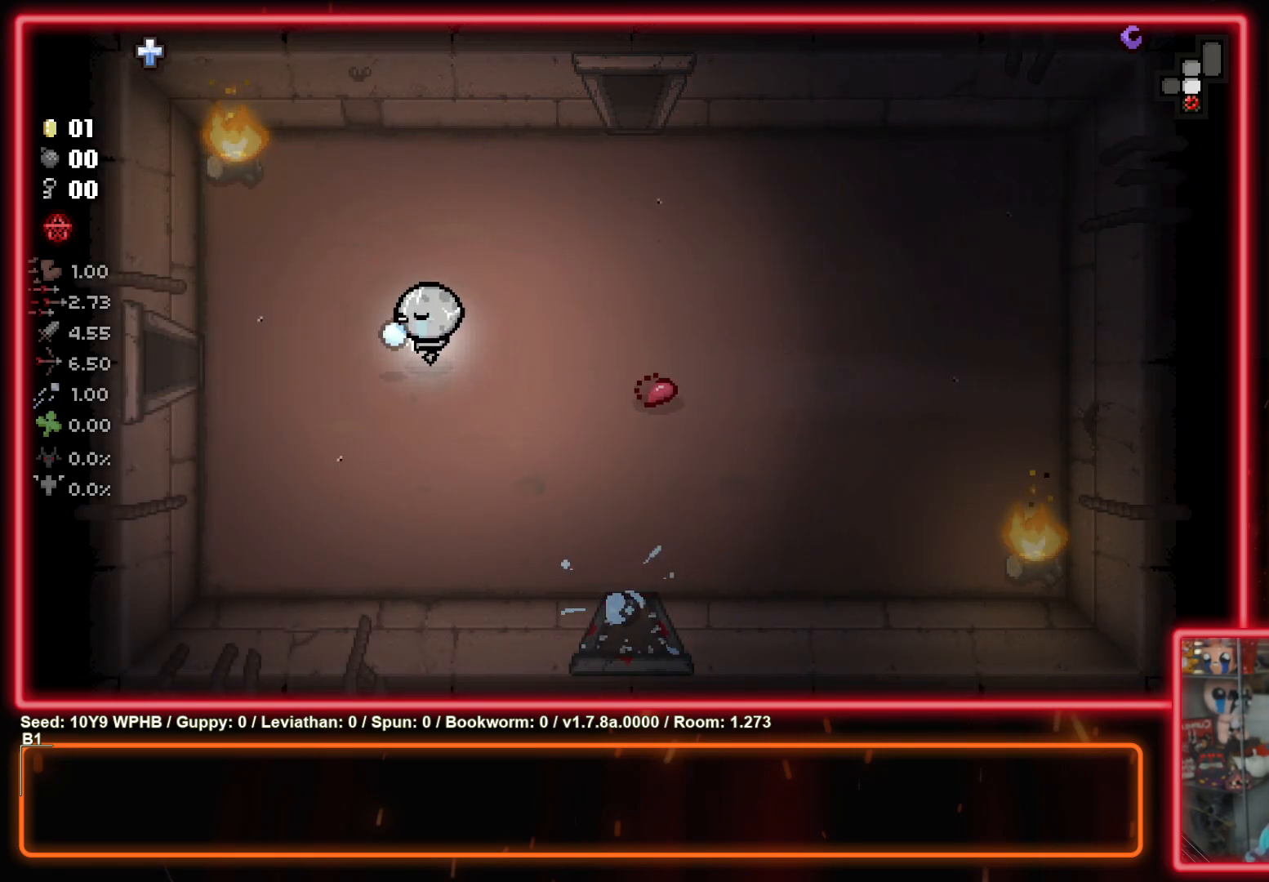
{"buttons": [], "left_stick": "center", "right_stick": "center", "events": [[300, "left_stick", "center"]]}
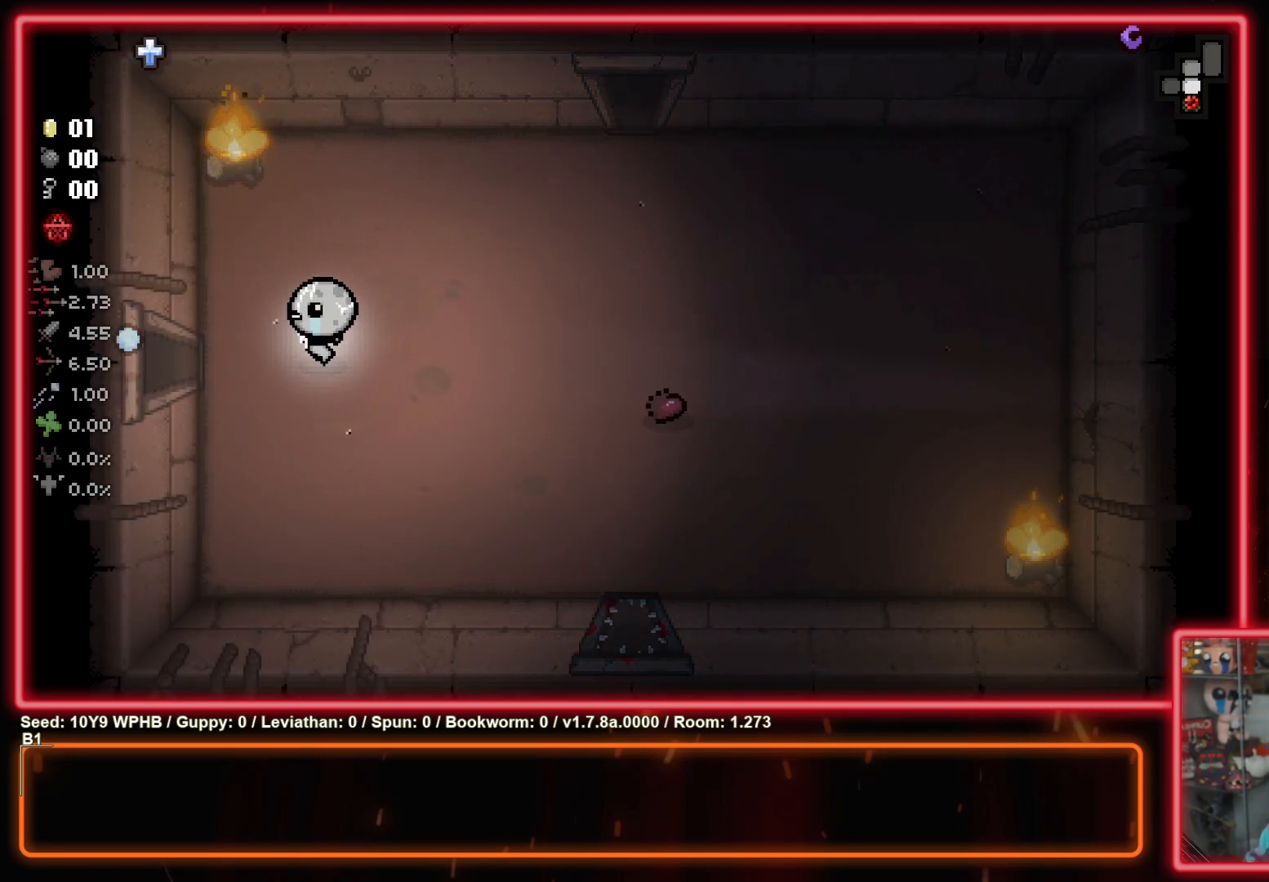
{"buttons": [], "left_stick": "left", "right_stick": "center", "events": [[33, "left_stick", "left"]]}
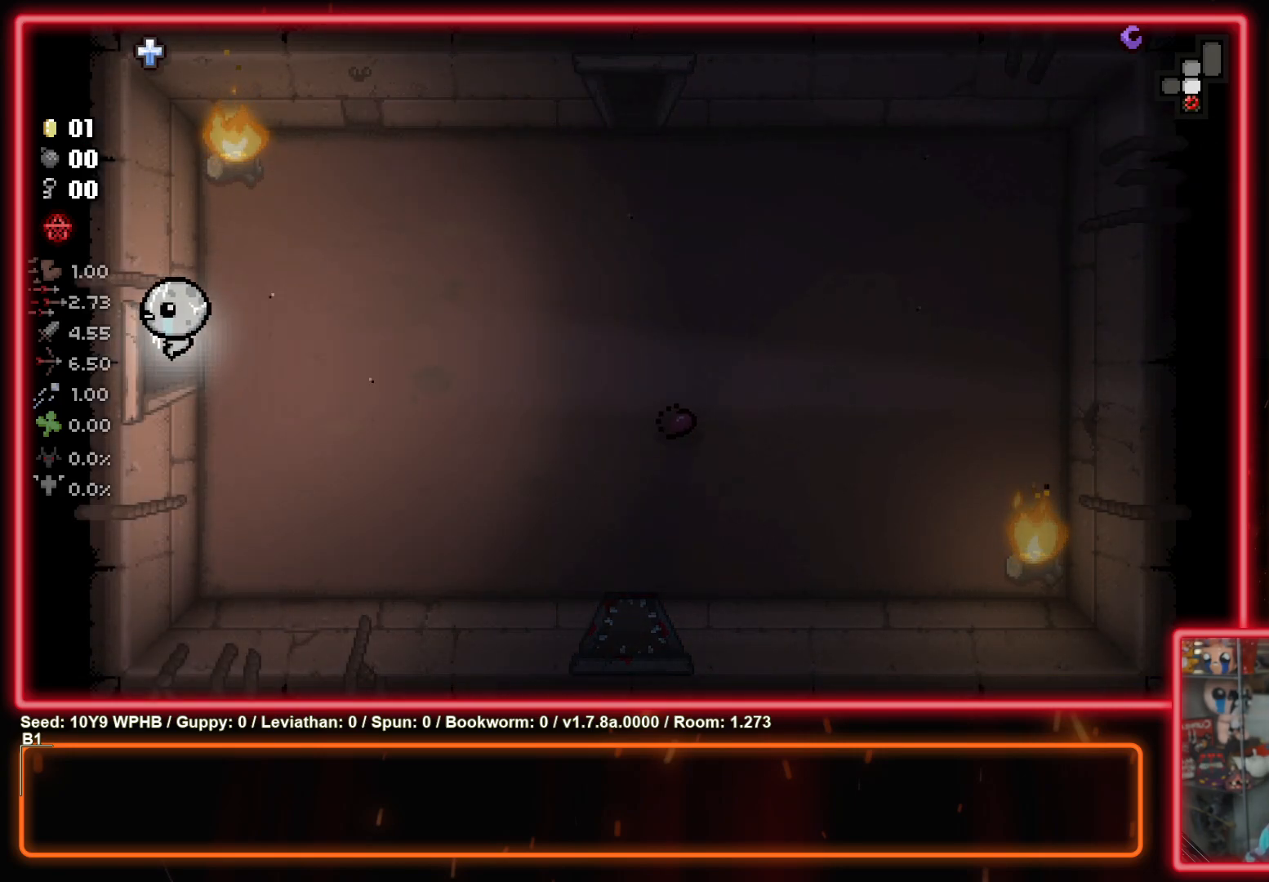
{"buttons": ["SQUARE"], "left_stick": "center", "right_stick": "center", "events": [[167, "left_stick", "center"], [250, "SQUARE", "down"]]}
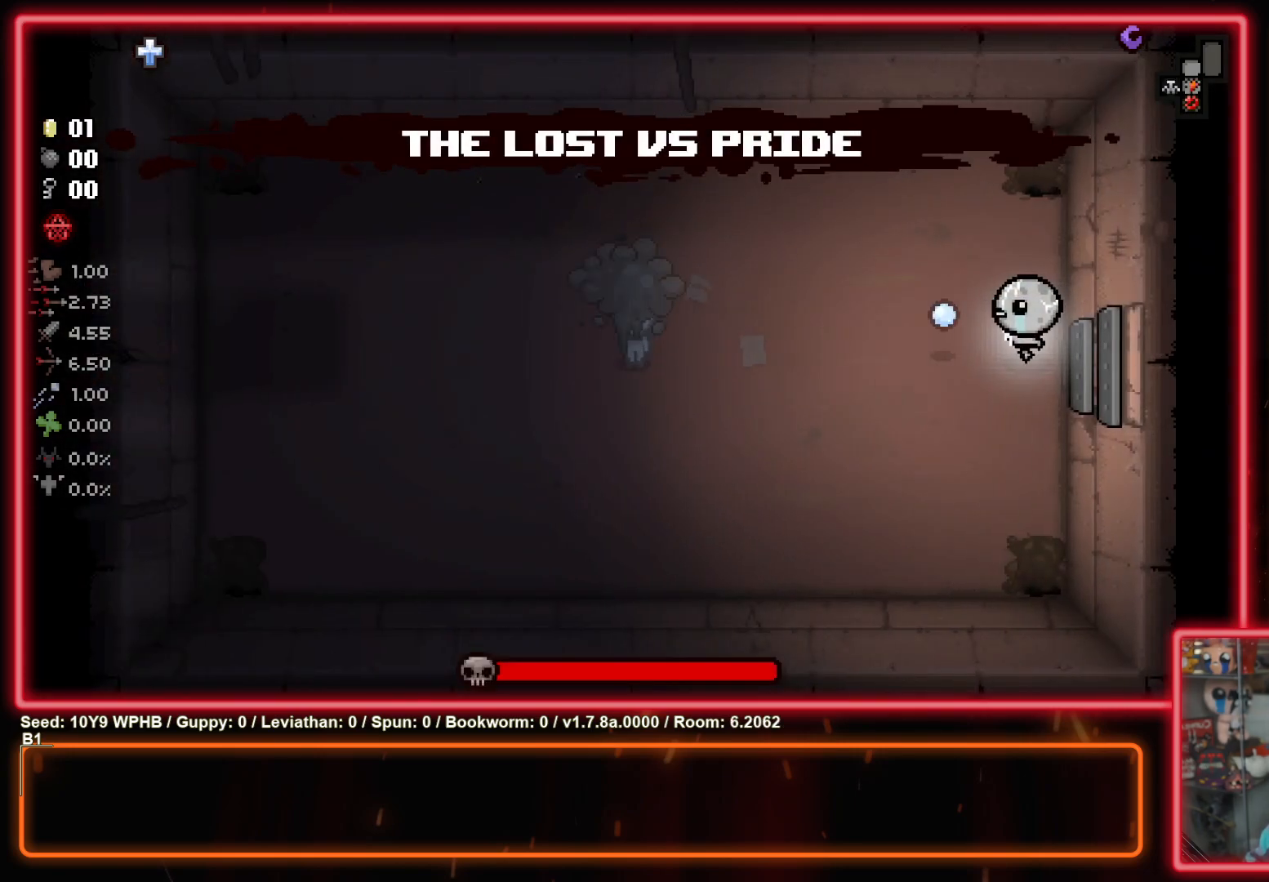
{"buttons": ["SQUARE"], "left_stick": "left", "right_stick": "center", "events": [[167, "left_stick", "left"]]}
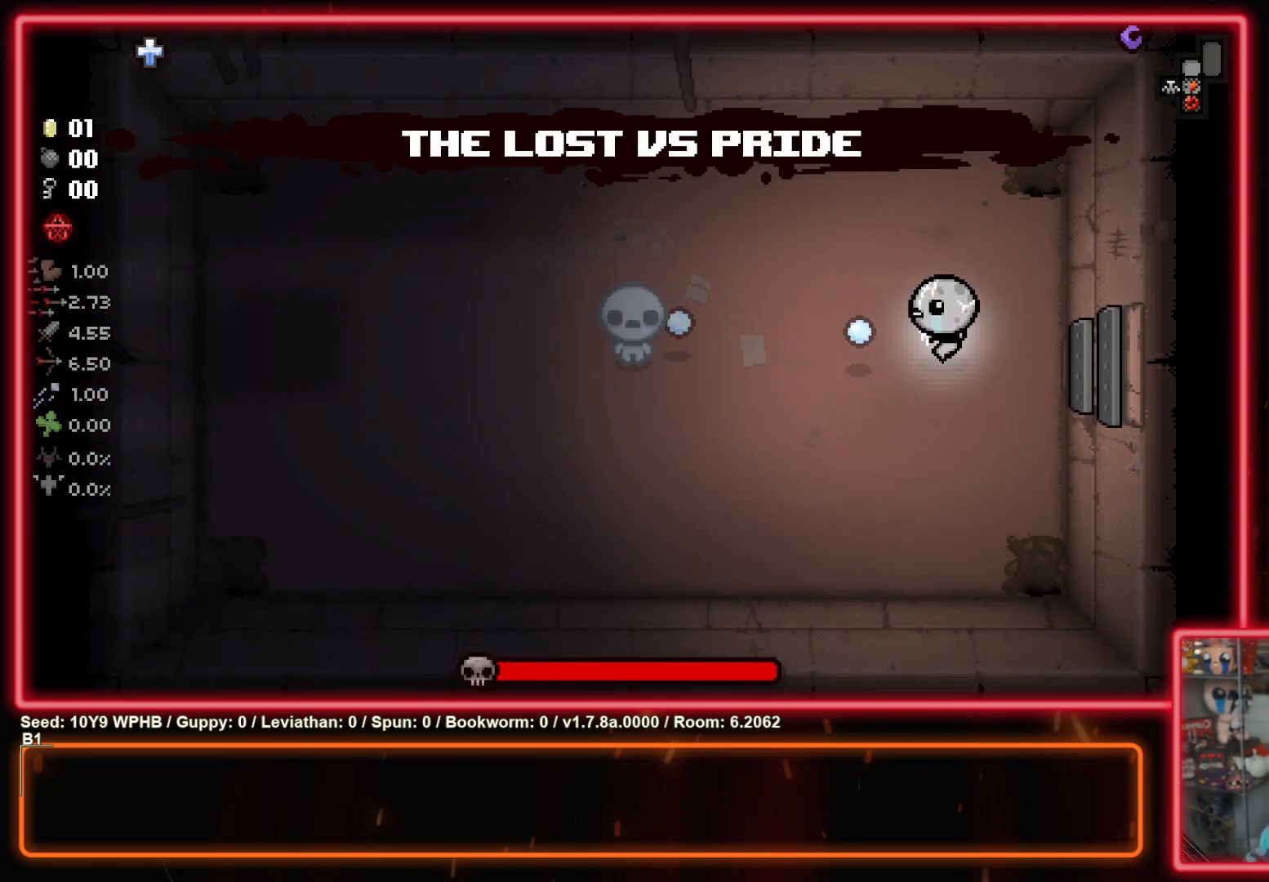
{"buttons": ["SQUARE"], "left_stick": "center", "right_stick": "center", "events": [[50, "left_stick", "center"], [117, "left_stick", "right"], [333, "left_stick", "center"]]}
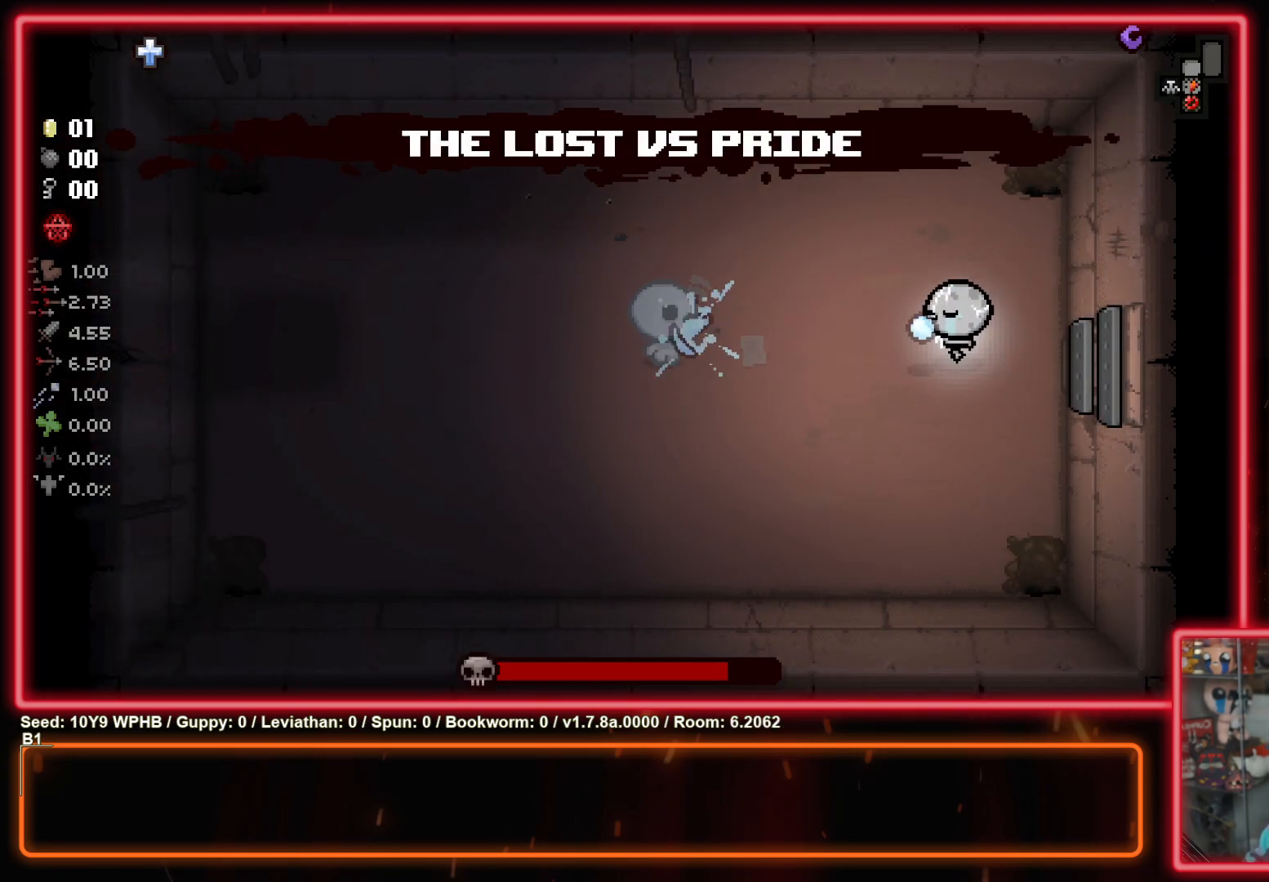
{"buttons": ["SQUARE"], "left_stick": "center", "right_stick": "center", "events": []}
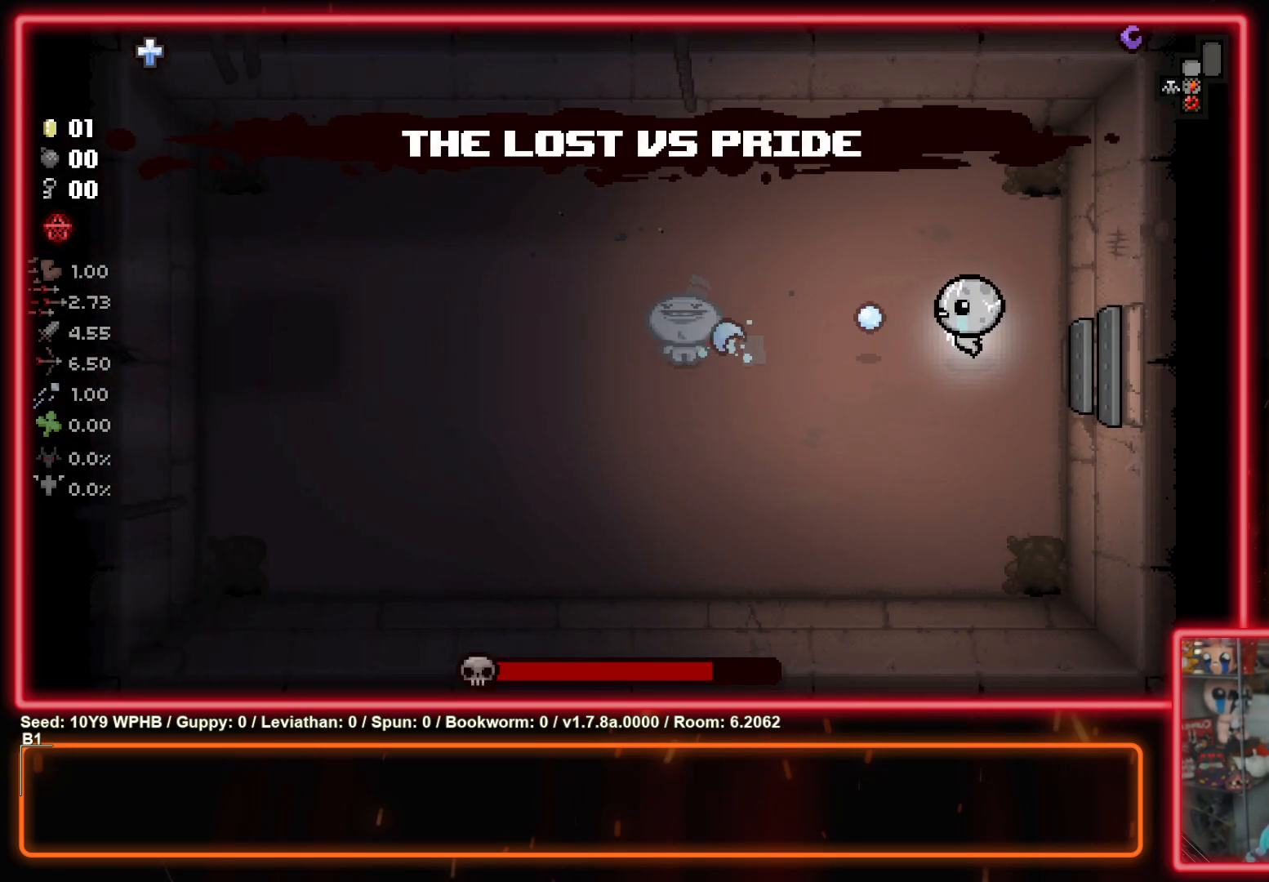
{"buttons": ["SQUARE"], "left_stick": "center", "right_stick": "center", "events": []}
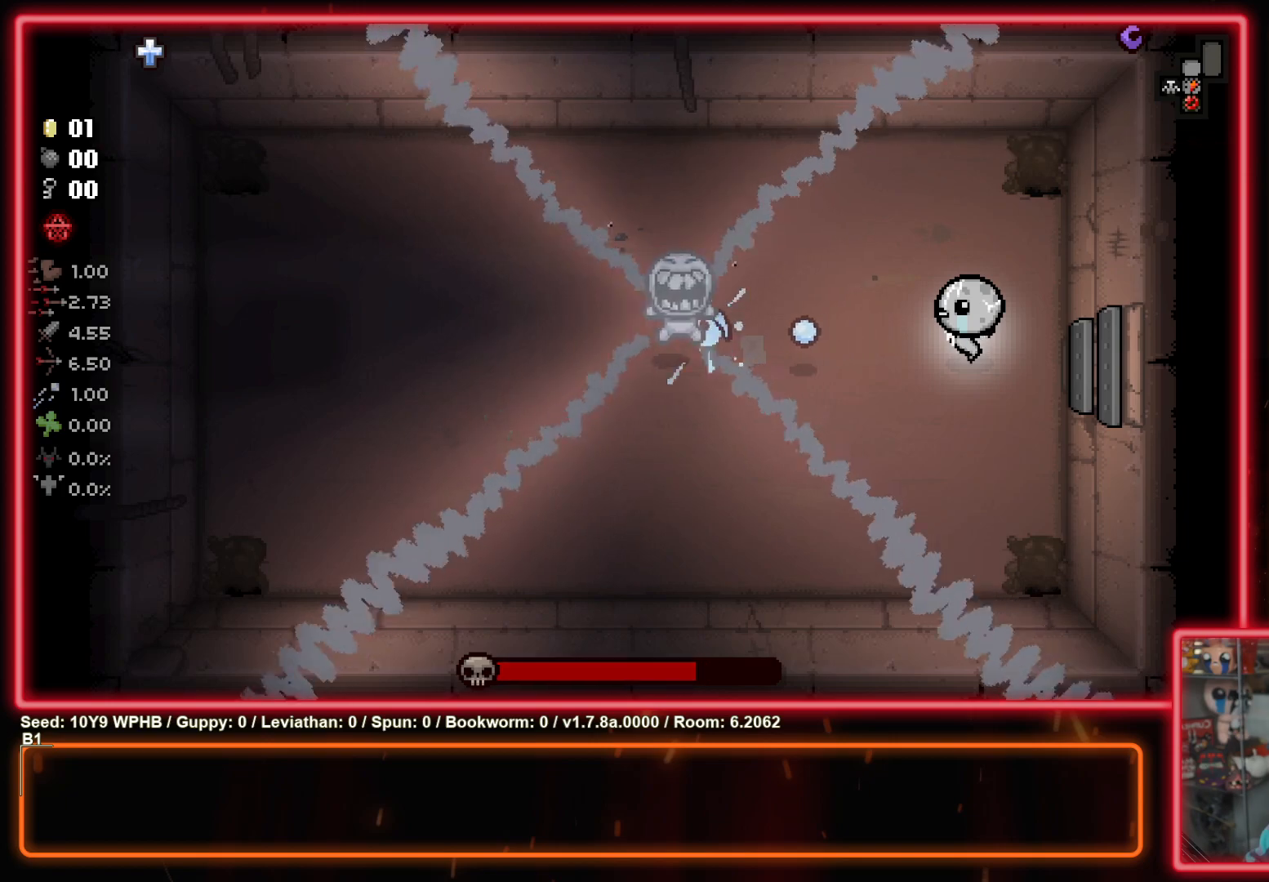
{"buttons": ["SQUARE"], "left_stick": "center", "right_stick": "center", "events": [[283, "left_stick", "left"], [483, "left_stick", "center"]]}
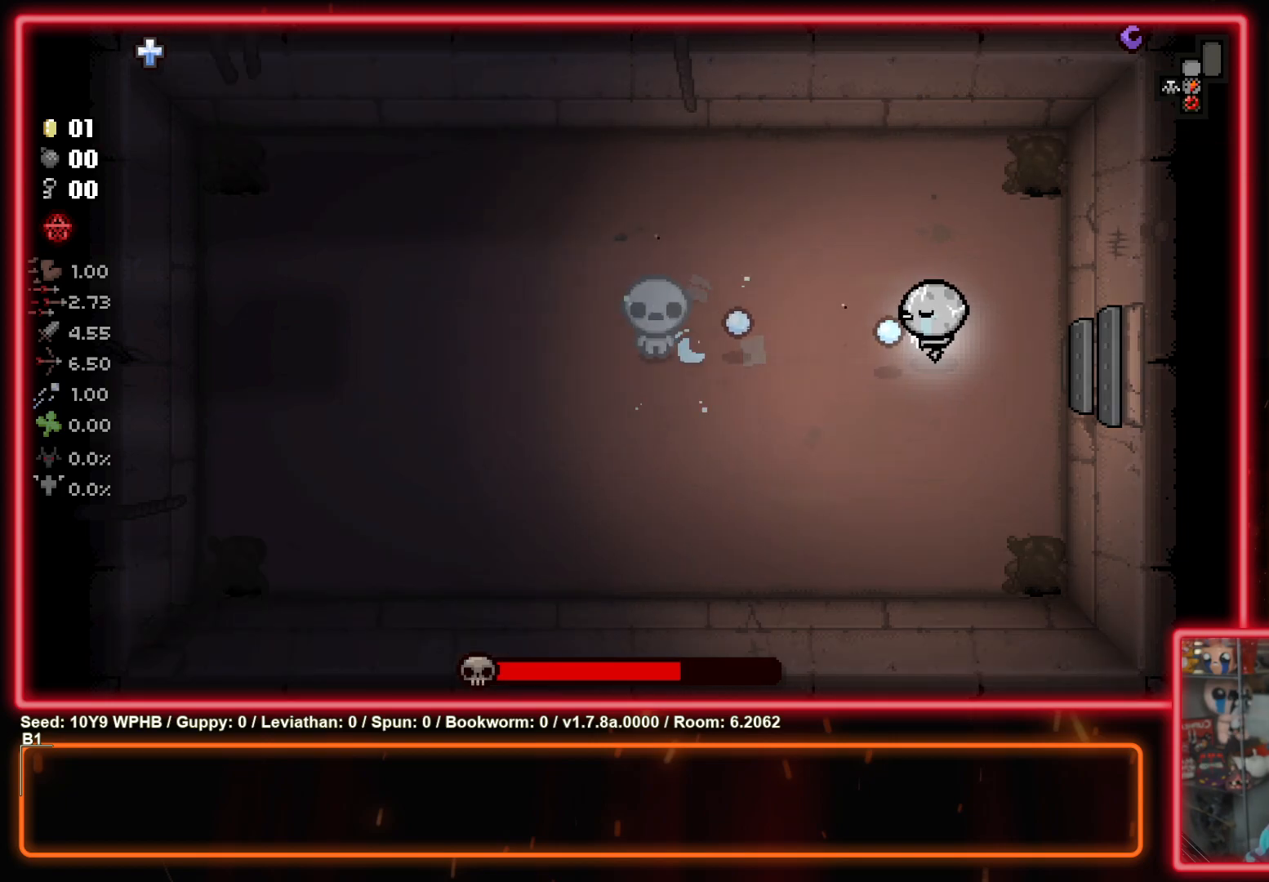
{"buttons": ["SQUARE"], "left_stick": "center", "right_stick": "center", "events": []}
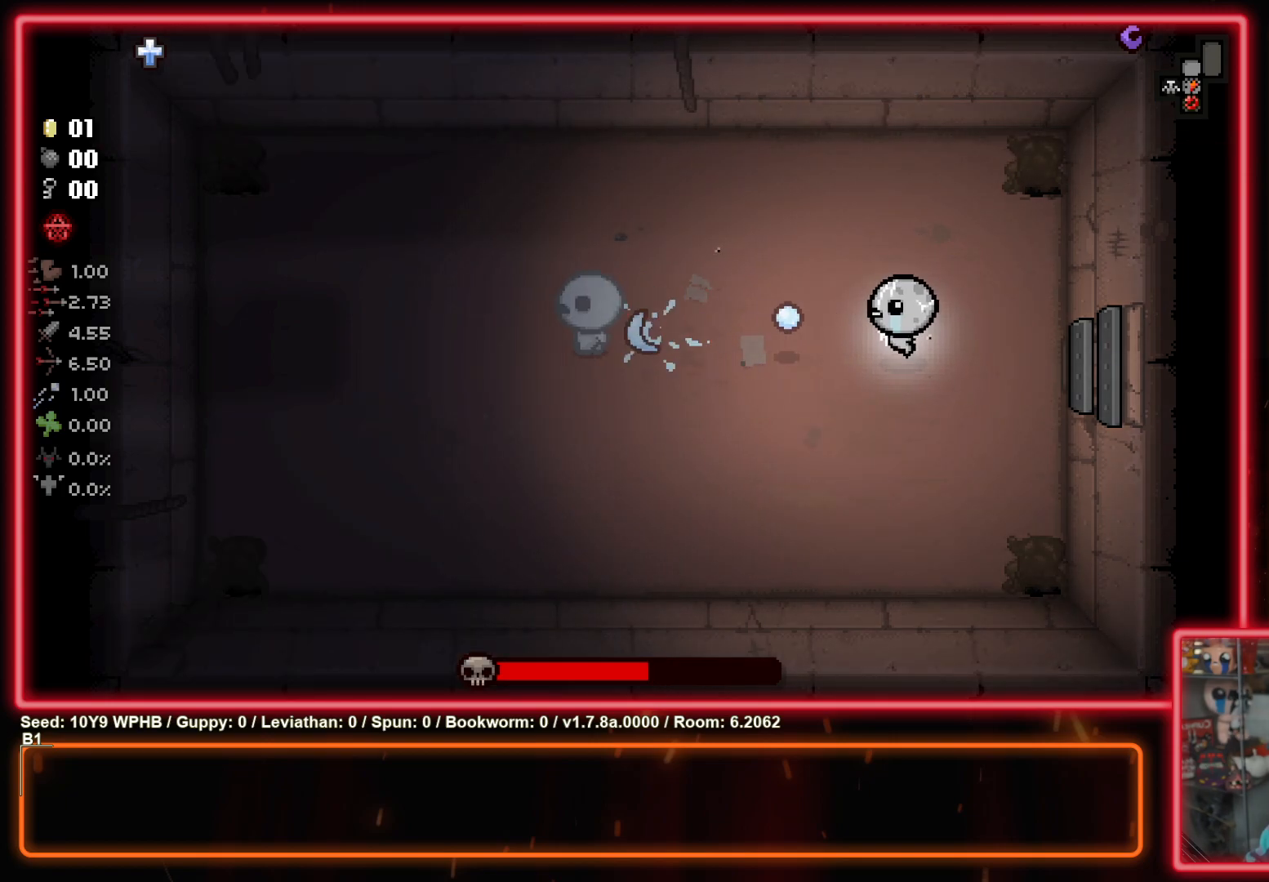
{"buttons": ["SQUARE"], "left_stick": "left", "right_stick": "center", "events": [[33, "left_stick", "left"]]}
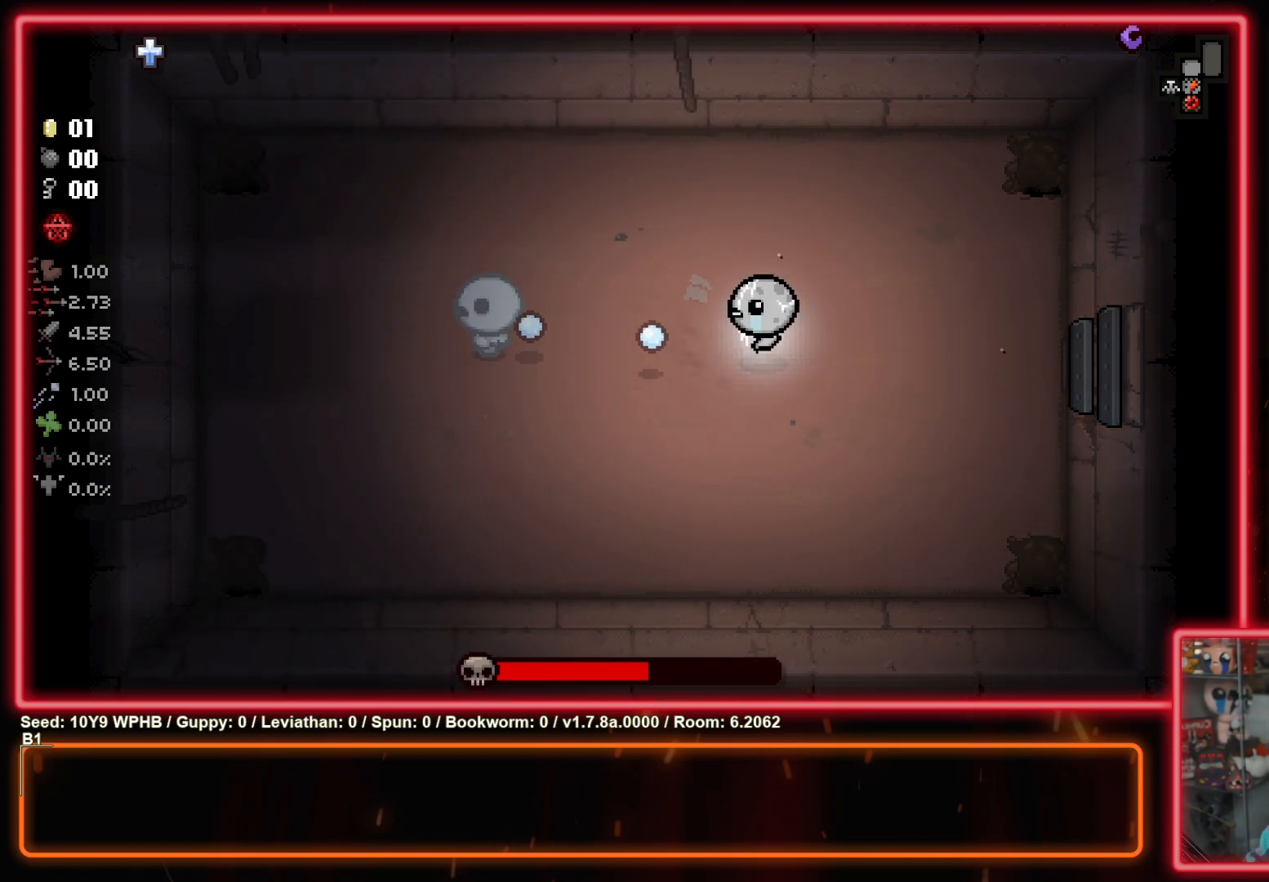
{"buttons": ["SQUARE"], "left_stick": "center", "right_stick": "center", "events": [[50, "left_stick", "center"]]}
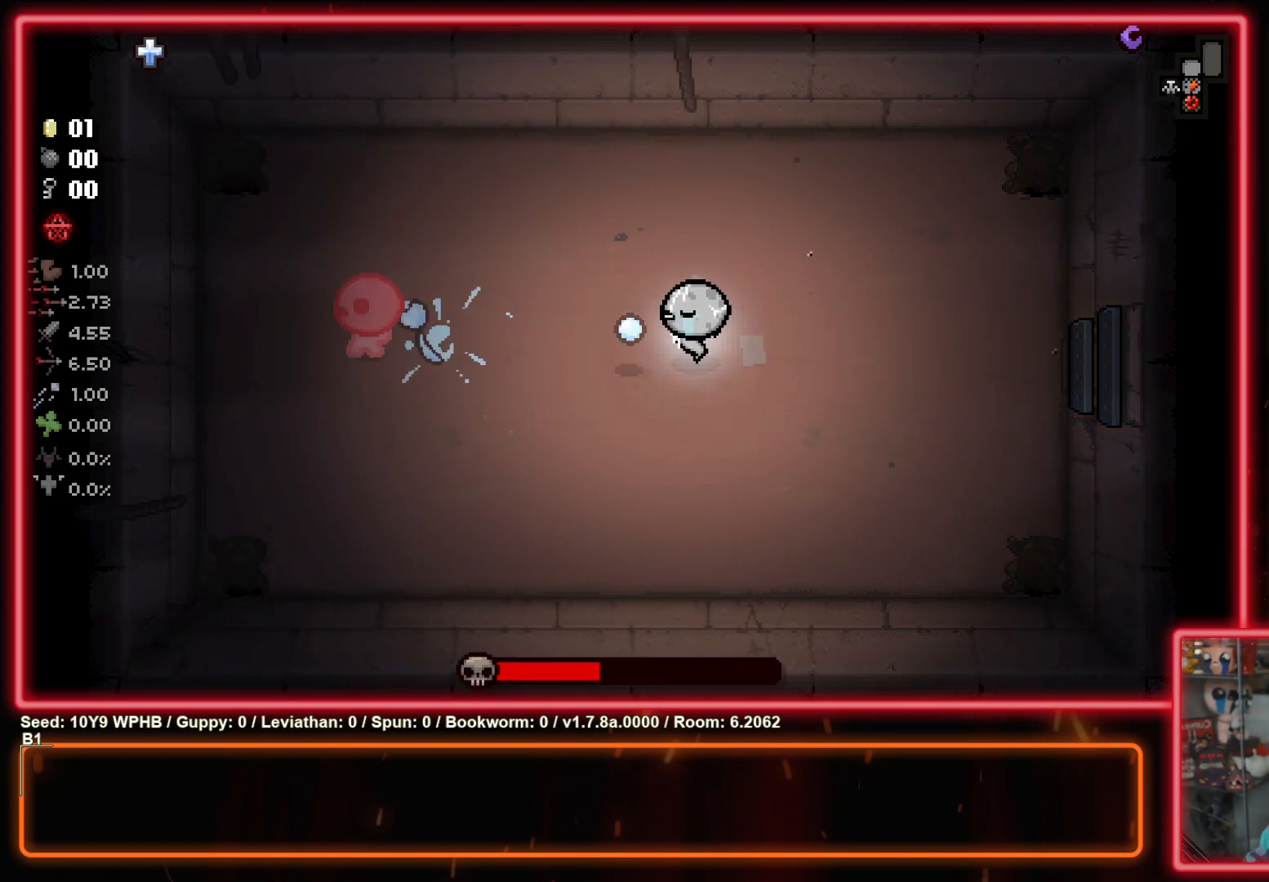
{"buttons": ["SQUARE"], "left_stick": "center", "right_stick": "center", "events": [[150, "left_stick", "left"], [367, "left_stick", "center"]]}
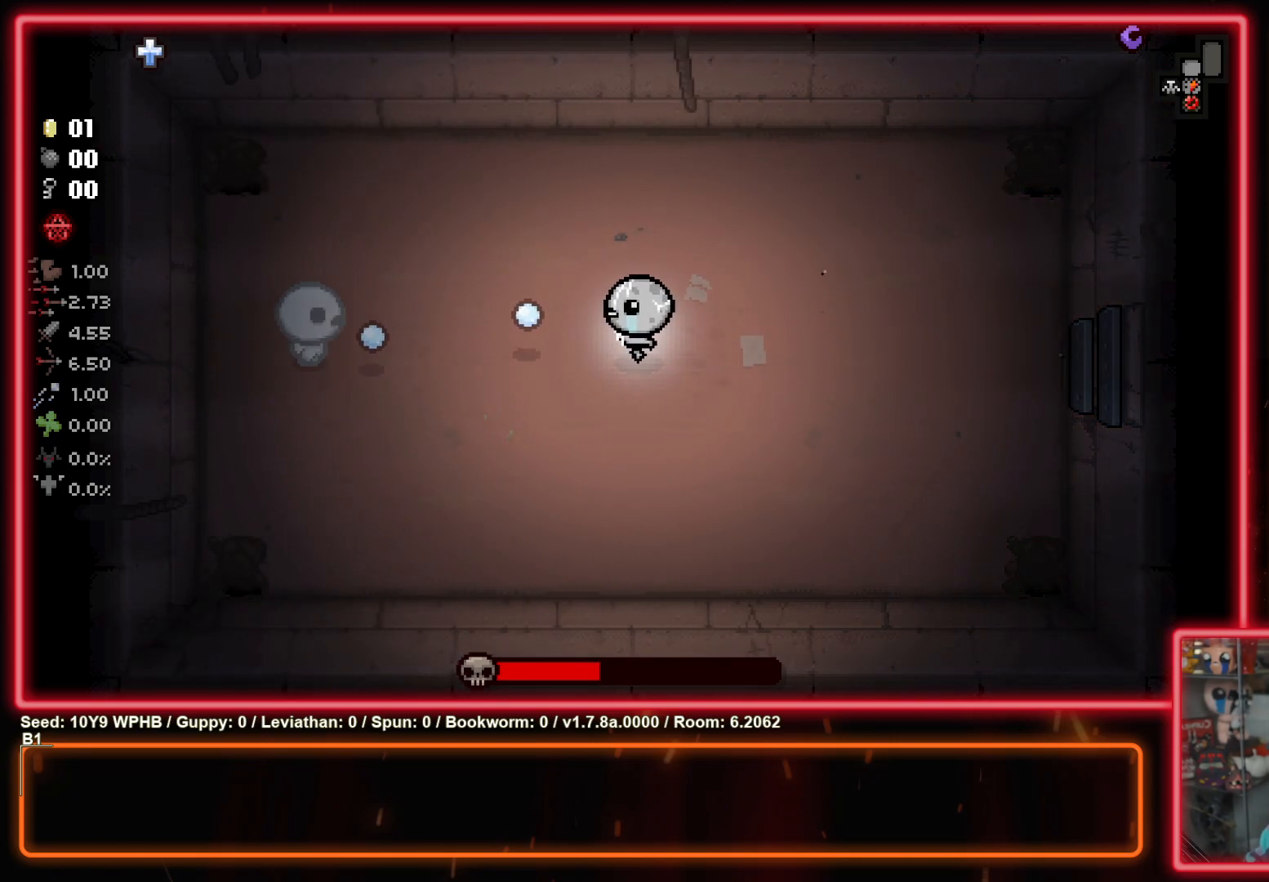
{"buttons": ["SQUARE"], "left_stick": "center", "right_stick": "center", "events": []}
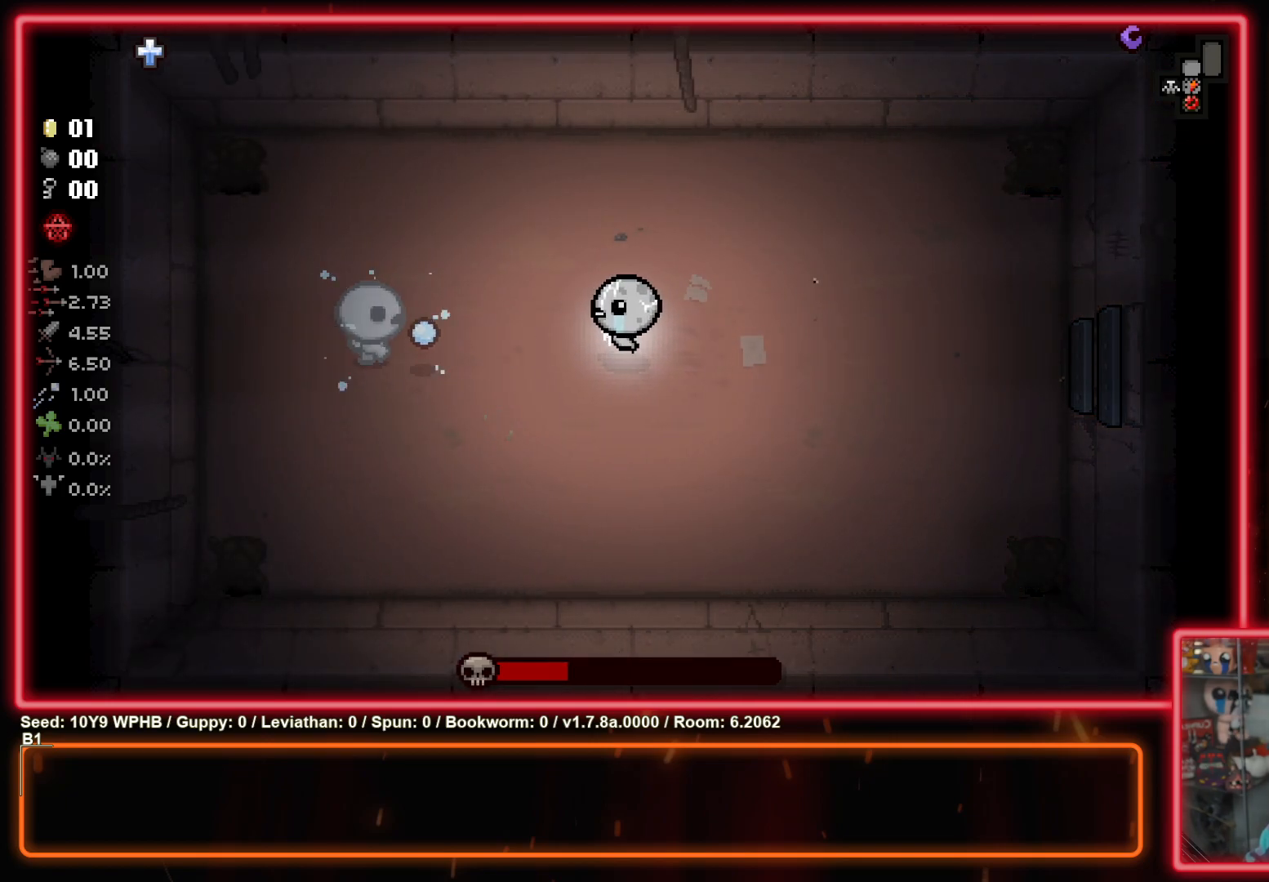
{"buttons": ["SQUARE"], "left_stick": "right", "right_stick": "center", "events": [[150, "left_stick", "right"]]}
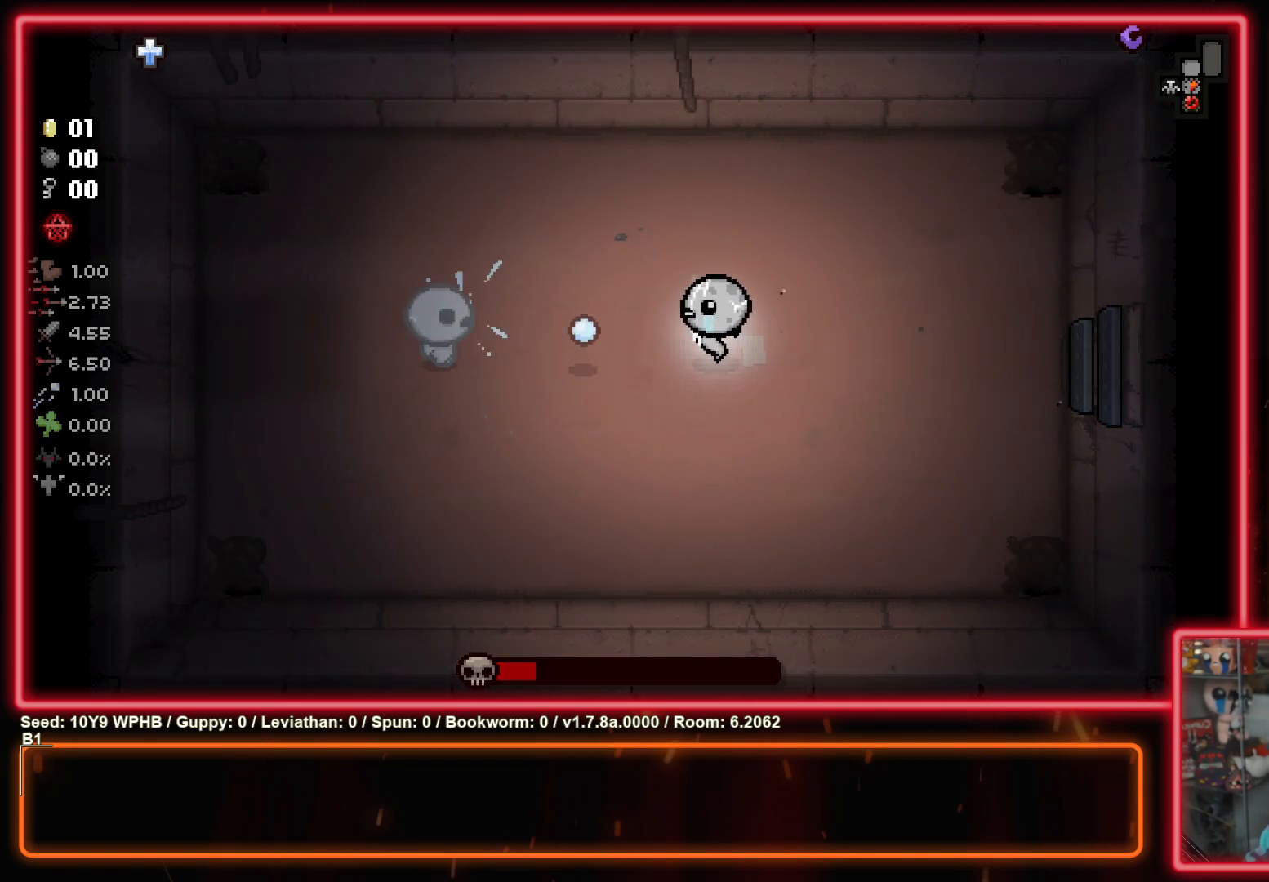
{"buttons": ["SQUARE"], "left_stick": "center", "right_stick": "center", "events": [[283, "left_stick", "center"], [333, "left_stick", "left"], [483, "left_stick", "center"]]}